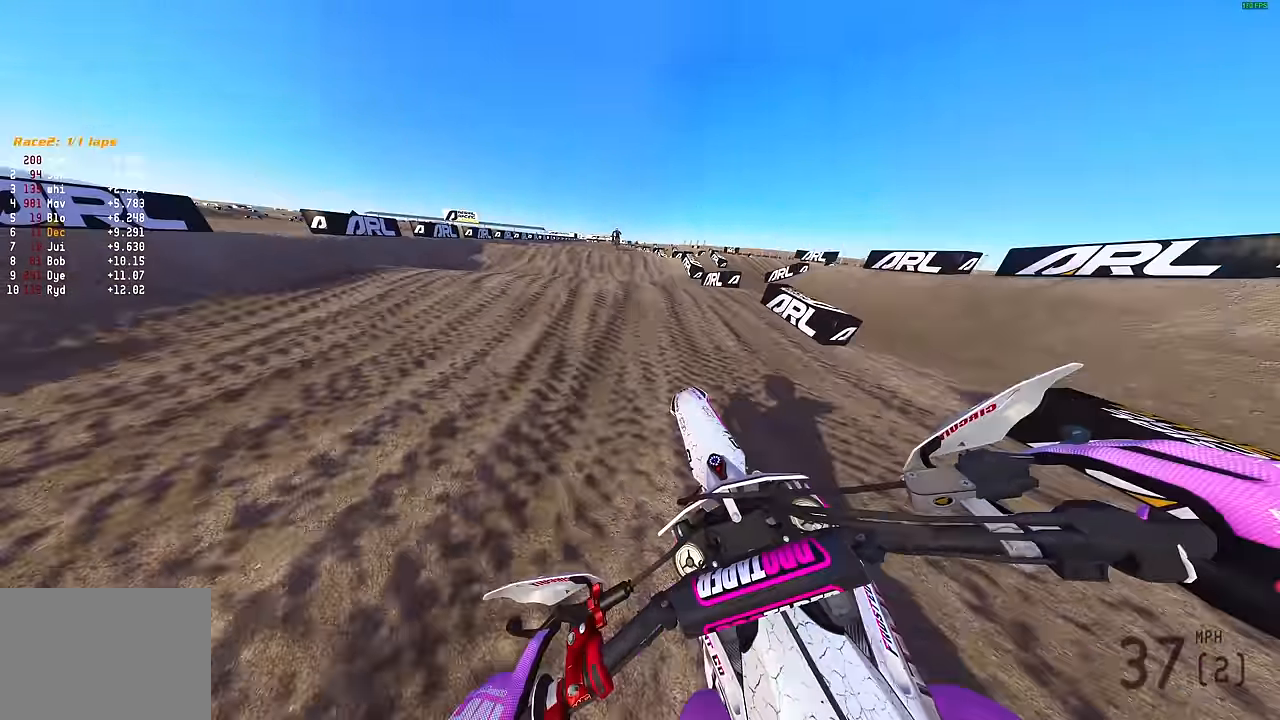
Gameplay with a controller (PlayStation layout); each line is a JSON object with the inputs held at the frame after it. "events" lists button and stick changes between this image and that frame as [ms after this image, input, new state], when the widget could be followed in between.
{"buttons": ["R2"], "left_stick": "center", "right_stick": "up", "events": [[300, "R3", "down"], [367, "R3", "up"]]}
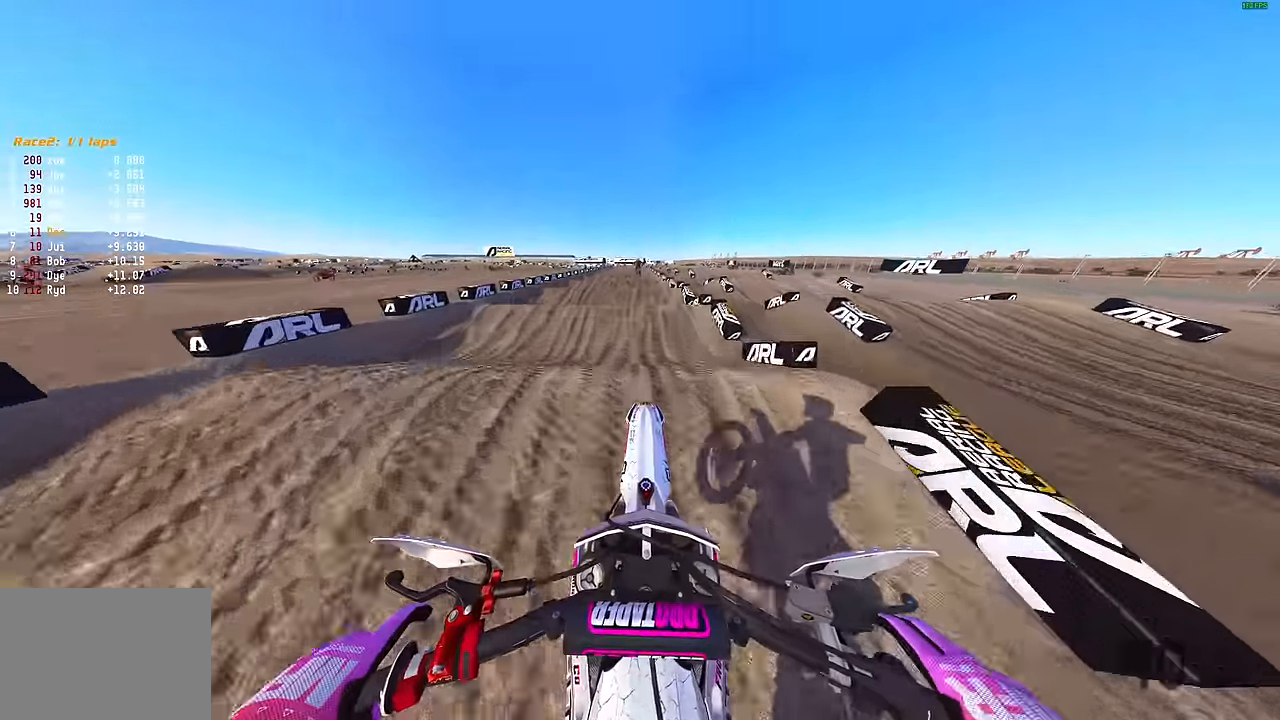
{"buttons": ["R2"], "left_stick": "center", "right_stick": "down", "events": [[67, "right_stick", "center"], [150, "right_stick", "down"]]}
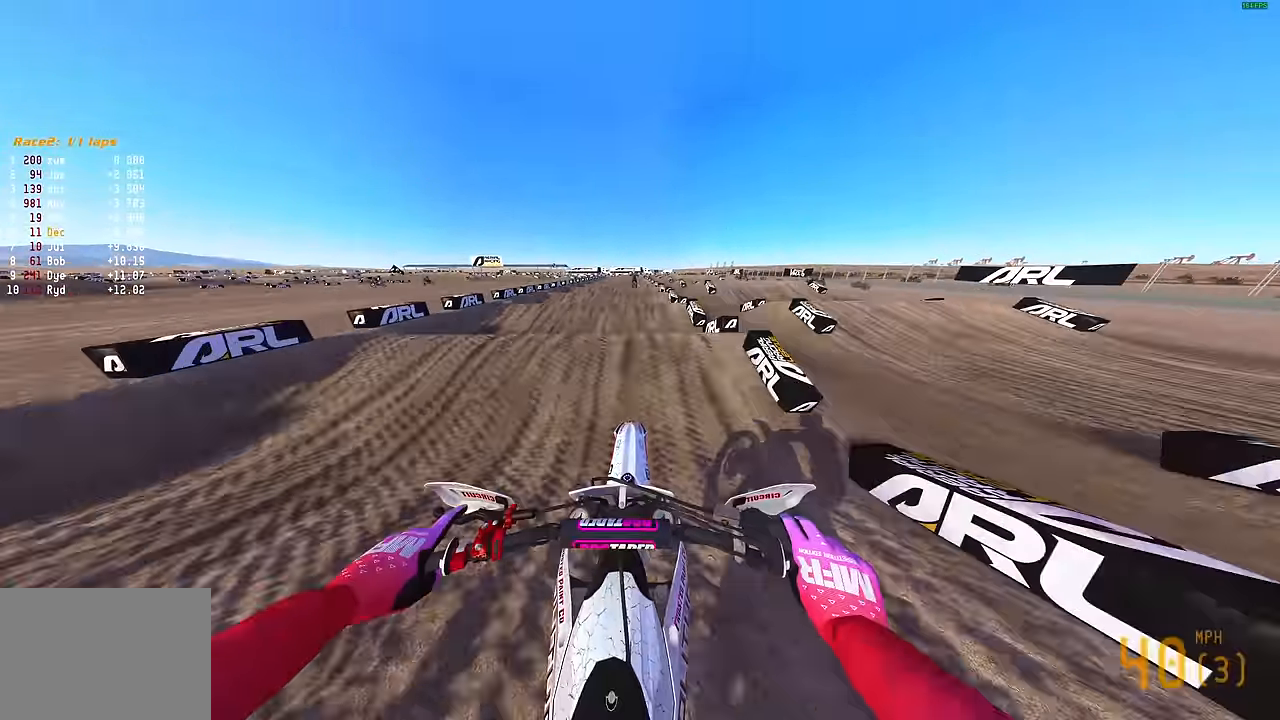
{"buttons": ["R2"], "left_stick": "center", "right_stick": "up", "events": [[383, "right_stick", "center"], [450, "right_stick", "up"]]}
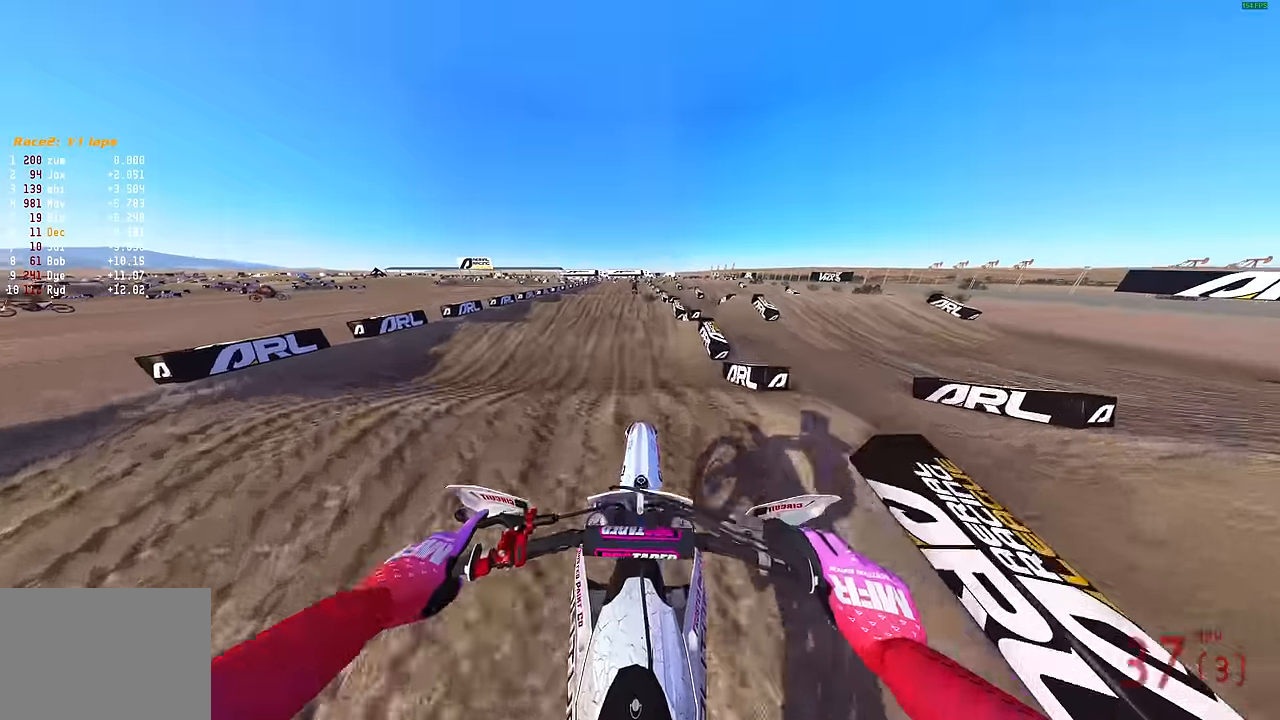
{"buttons": ["R2"], "left_stick": "center", "right_stick": "down", "events": [[167, "right_stick", "center"], [283, "right_stick", "down-right"], [333, "right_stick", "down"]]}
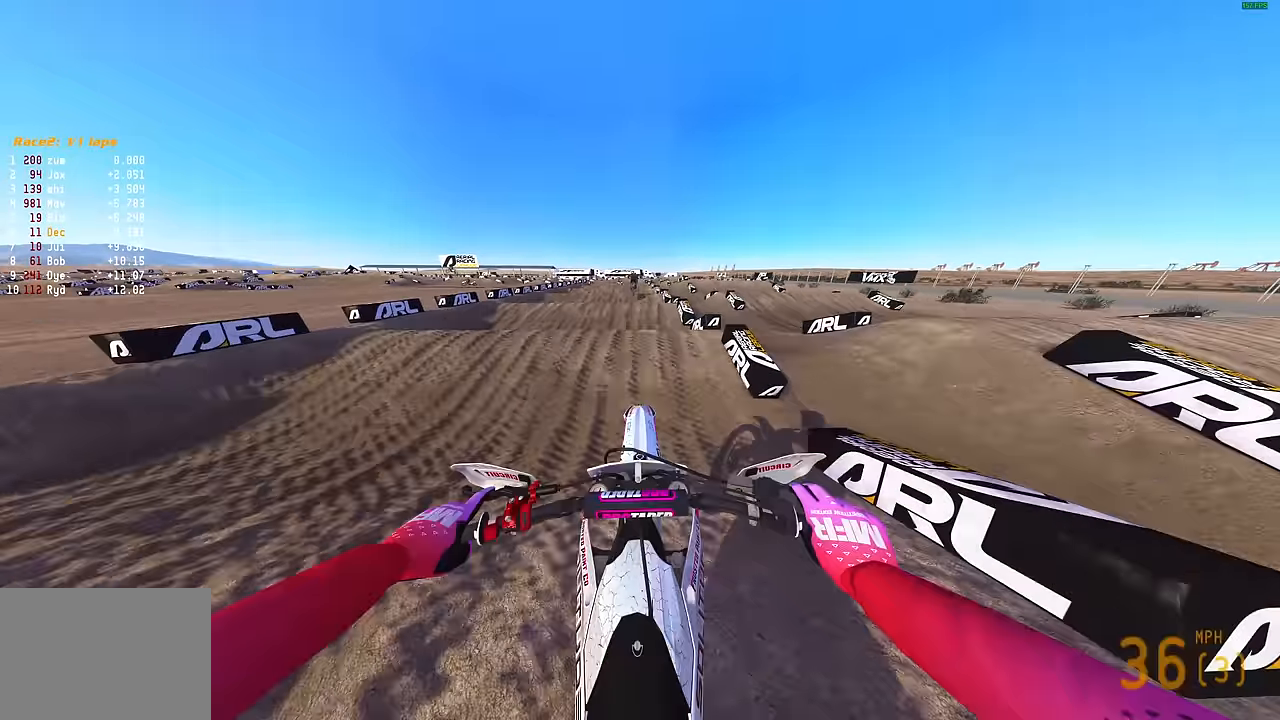
{"buttons": ["R2"], "left_stick": "center", "right_stick": "down", "events": [[100, "right_stick", "center"], [450, "right_stick", "down"]]}
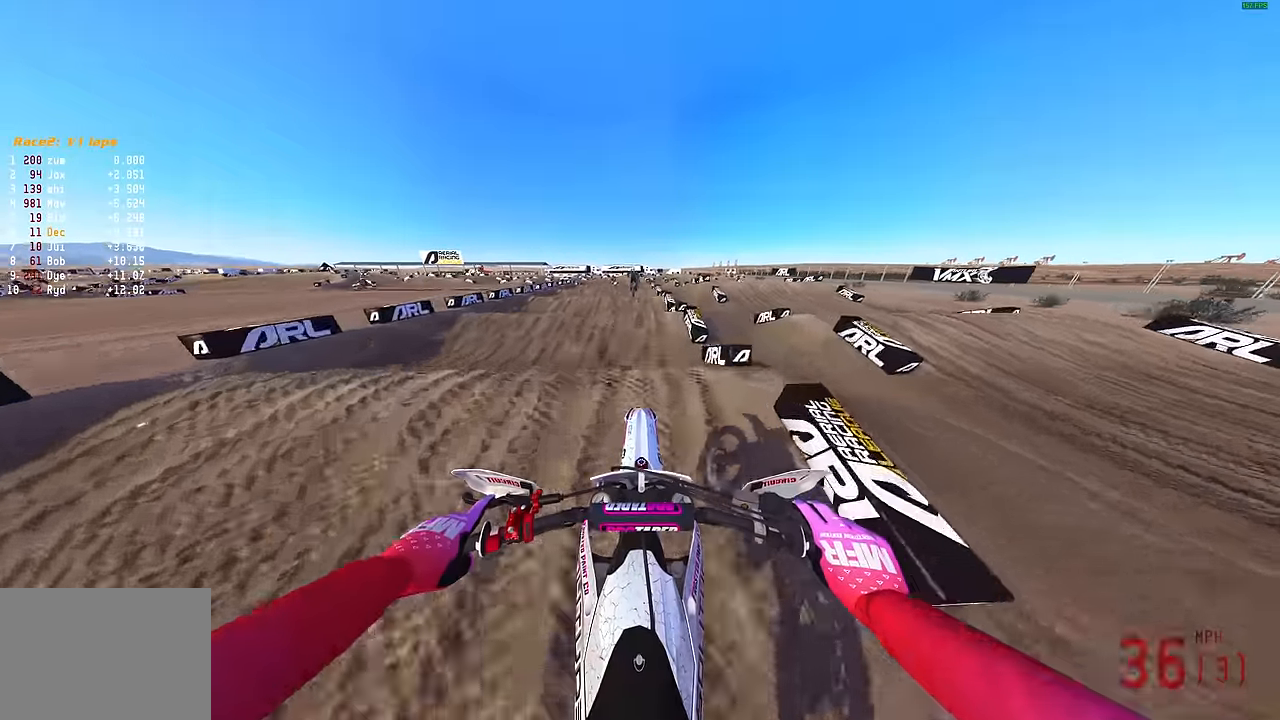
{"buttons": ["R2"], "left_stick": "center", "right_stick": "down", "events": []}
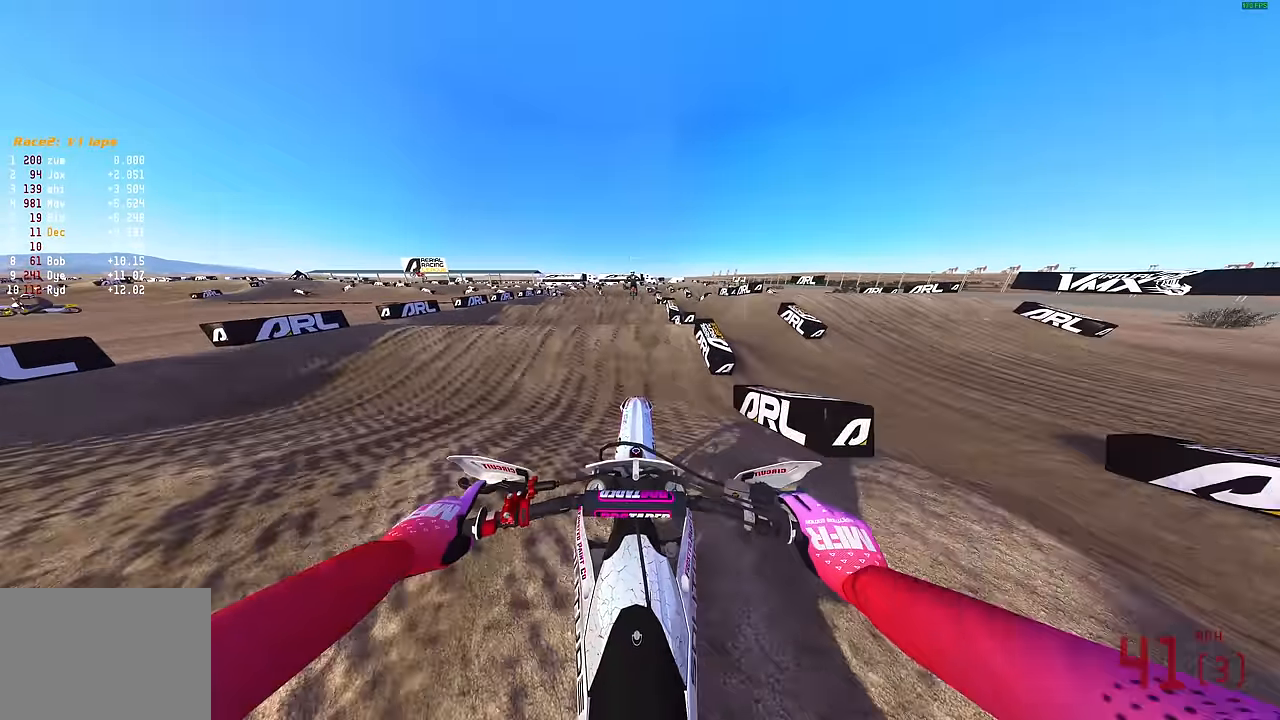
{"buttons": ["R2"], "left_stick": "center", "right_stick": "center", "events": [[100, "right_stick", "up"], [383, "right_stick", "center"]]}
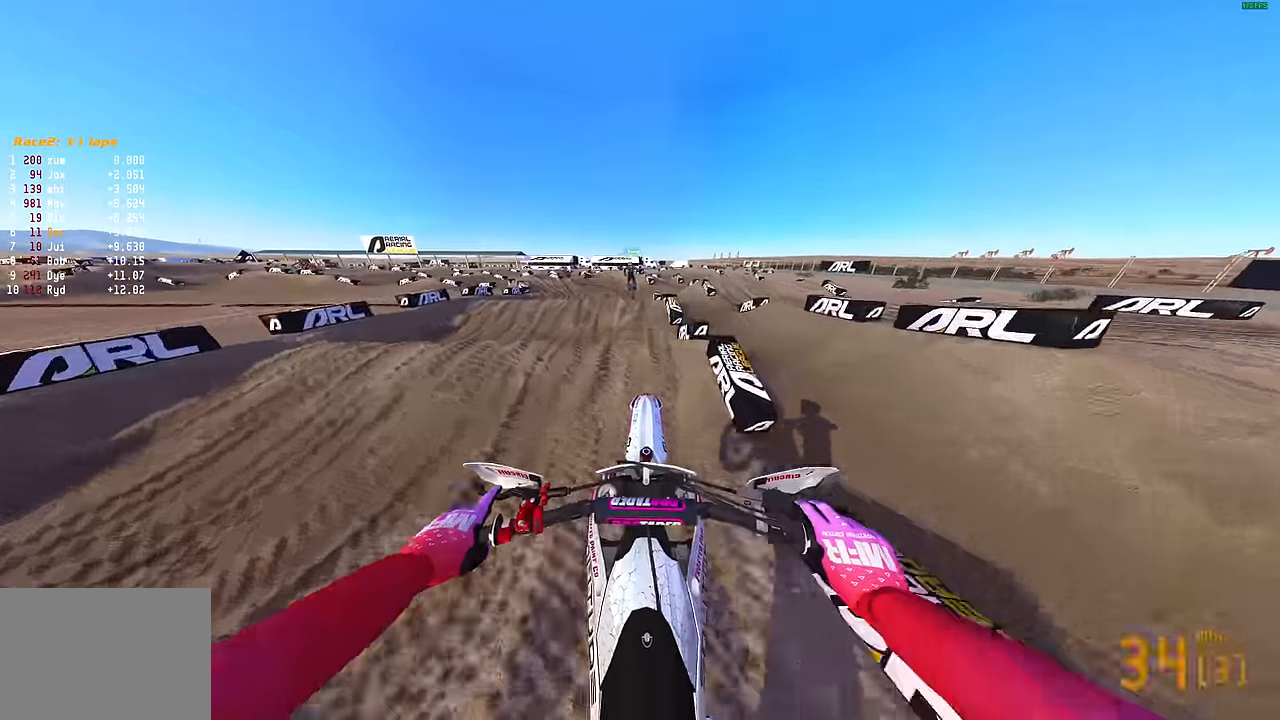
{"buttons": ["R2"], "left_stick": "up-left", "right_stick": "down", "events": [[200, "right_stick", "down"], [283, "left_stick", "up-left"]]}
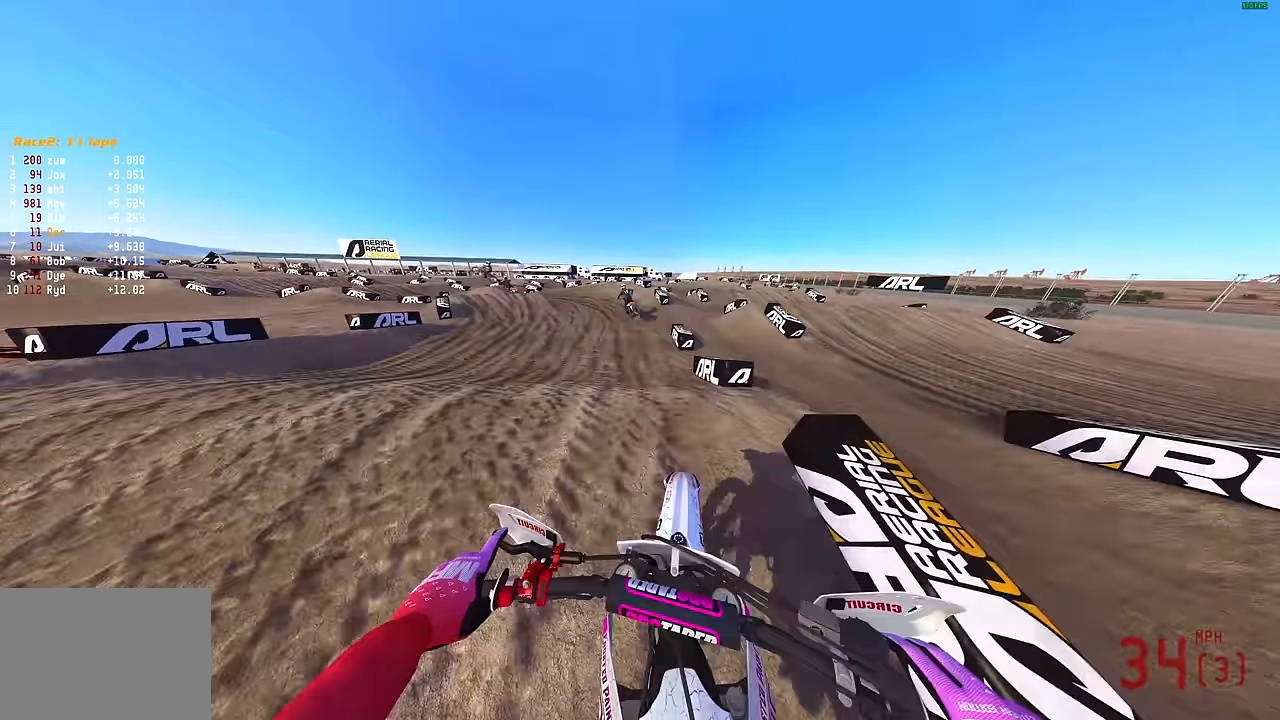
{"buttons": ["R2"], "left_stick": "left", "right_stick": "up-right", "events": [[50, "R2", "up"], [100, "right_stick", "center"], [183, "L3", "down"], [183, "left_stick", "left"], [283, "L3", "up"], [500, "R2", "down"], [500, "right_stick", "up-right"]]}
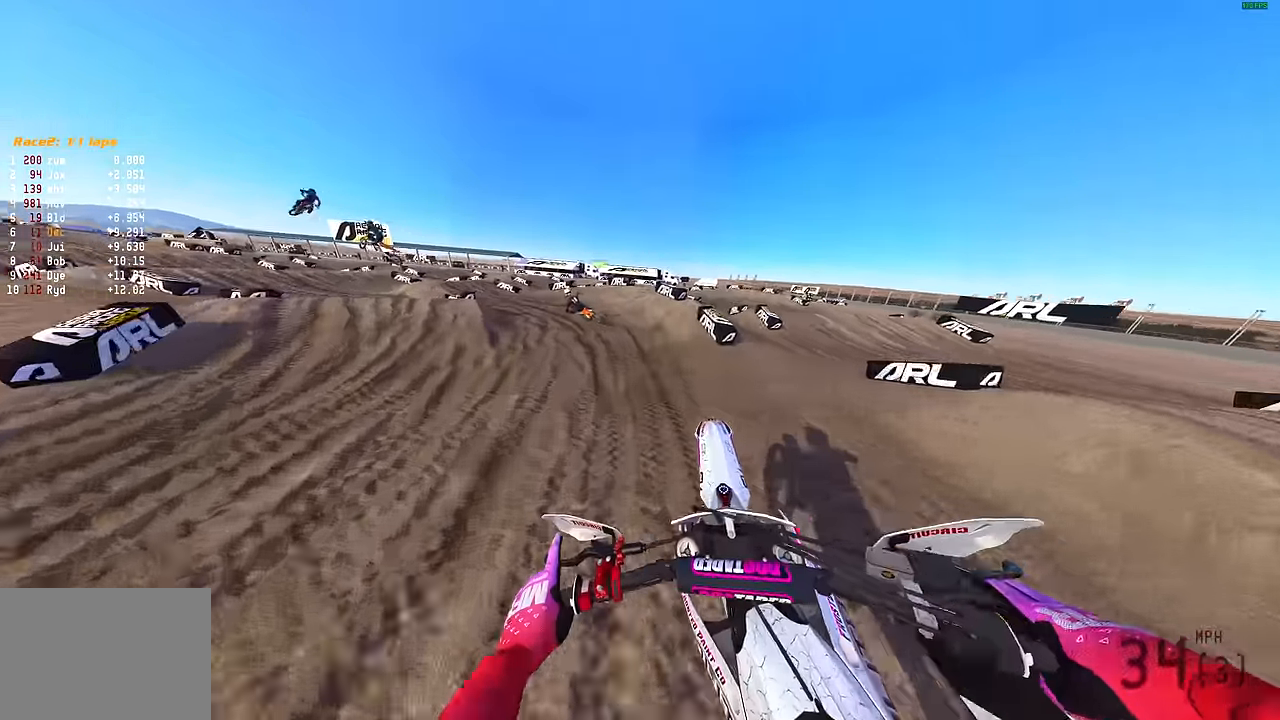
{"buttons": [], "left_stick": "left", "right_stick": "up-right", "events": [[150, "R2", "up"], [283, "R2", "down"], [500, "R2", "up"]]}
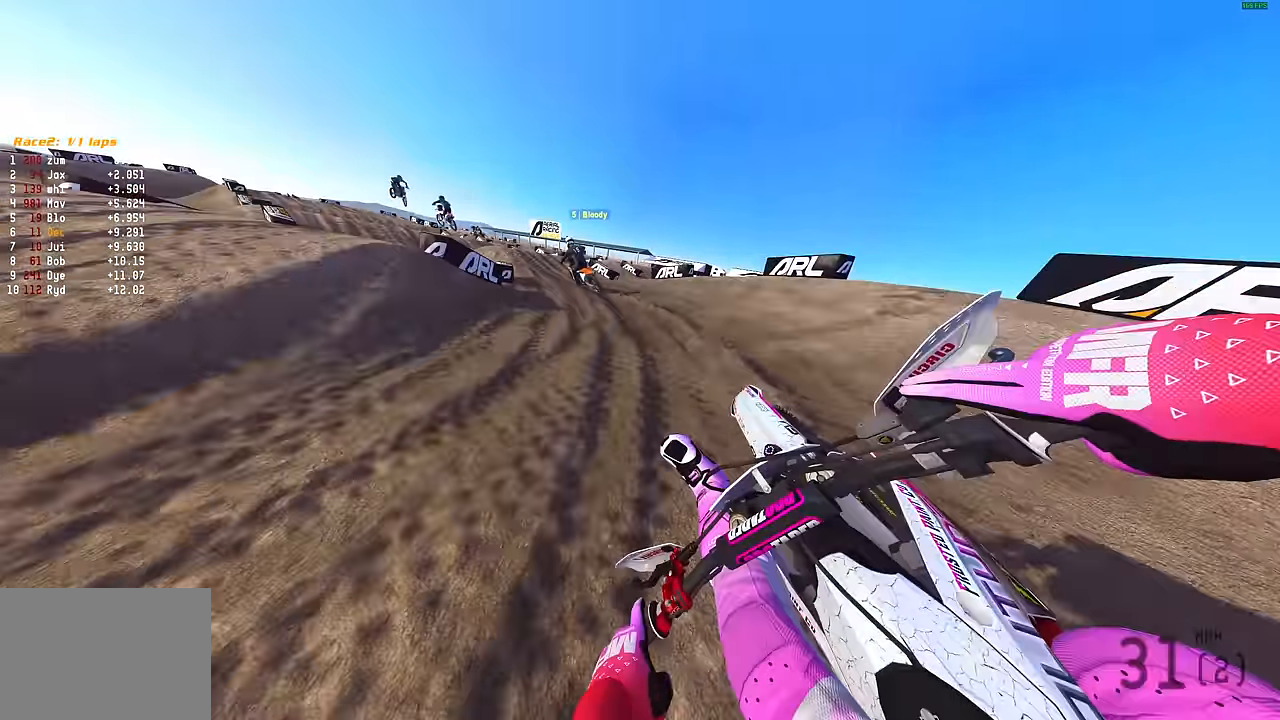
{"buttons": ["R2"], "left_stick": "left", "right_stick": "up-right", "events": [[50, "R2", "down"]]}
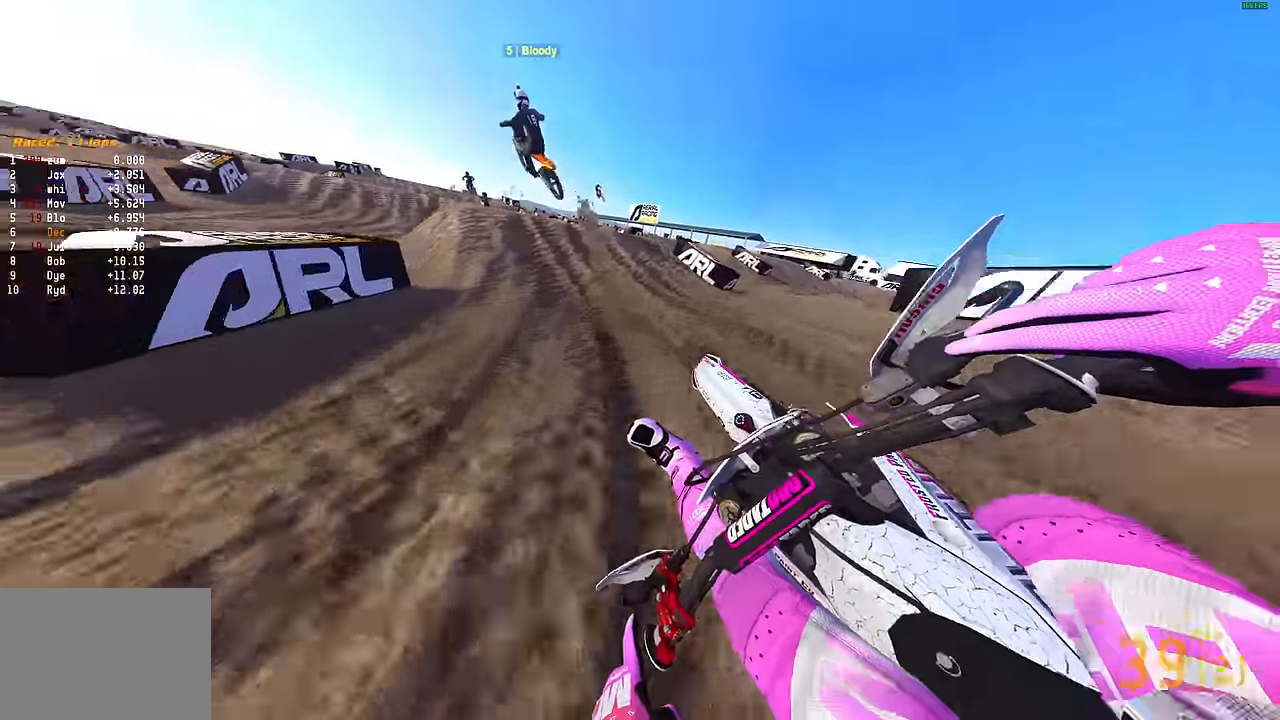
{"buttons": [], "left_stick": "center", "right_stick": "up-right", "events": [[50, "right_stick", "up"], [400, "right_stick", "up-right"], [450, "left_stick", "center"], [484, "R2", "up"]]}
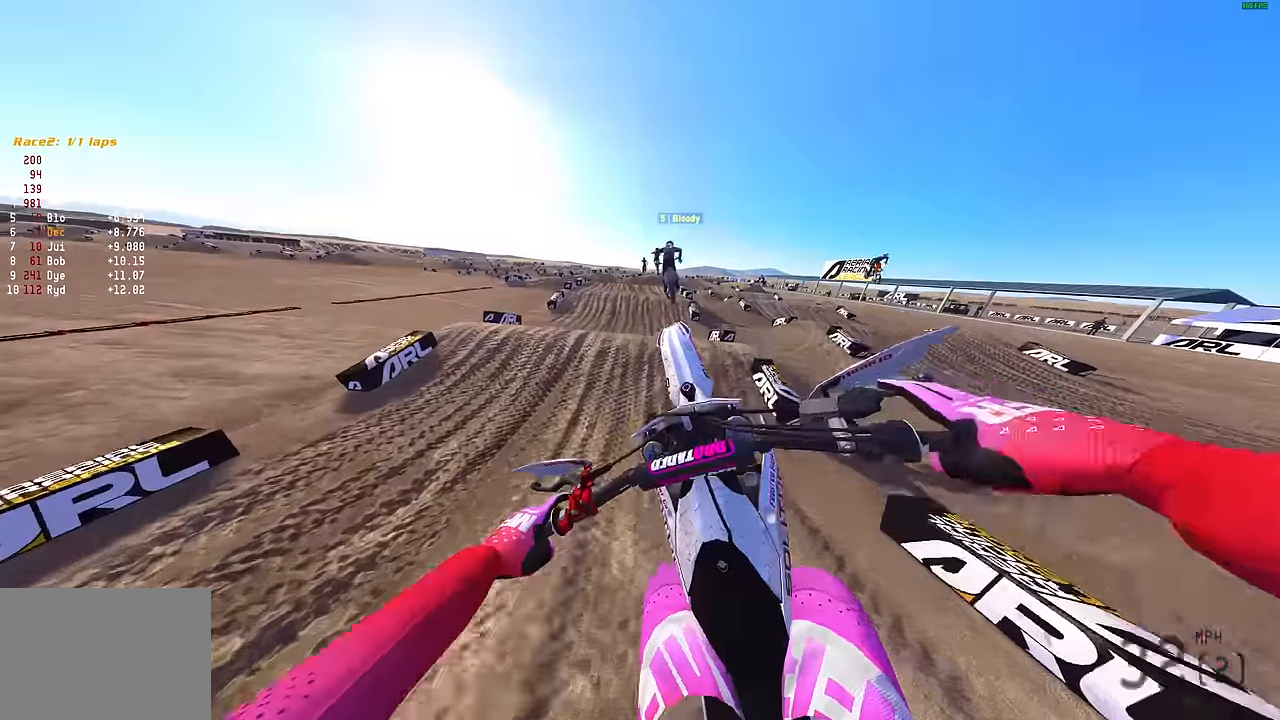
{"buttons": ["R2"], "left_stick": "up-right", "right_stick": "up-right", "events": [[34, "left_stick", "up-right"], [334, "R2", "down"]]}
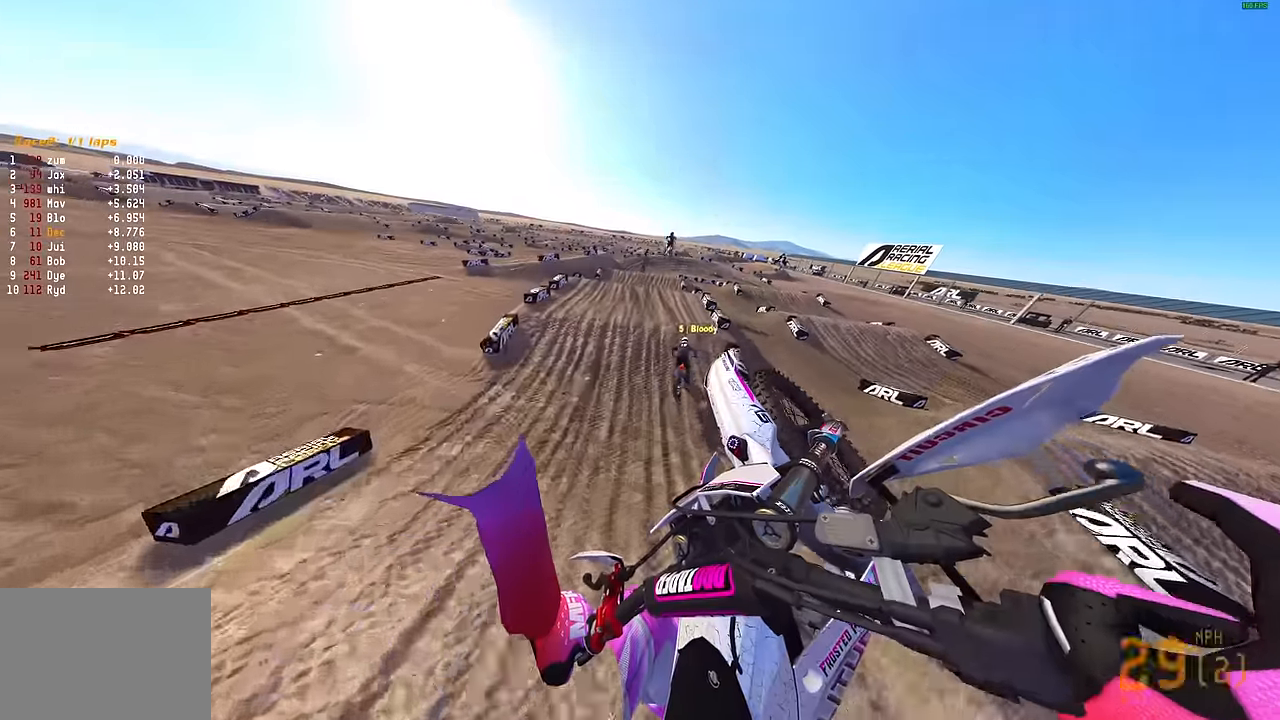
{"buttons": ["R2"], "left_stick": "right", "right_stick": "up", "events": [[167, "left_stick", "right"], [350, "right_stick", "up"]]}
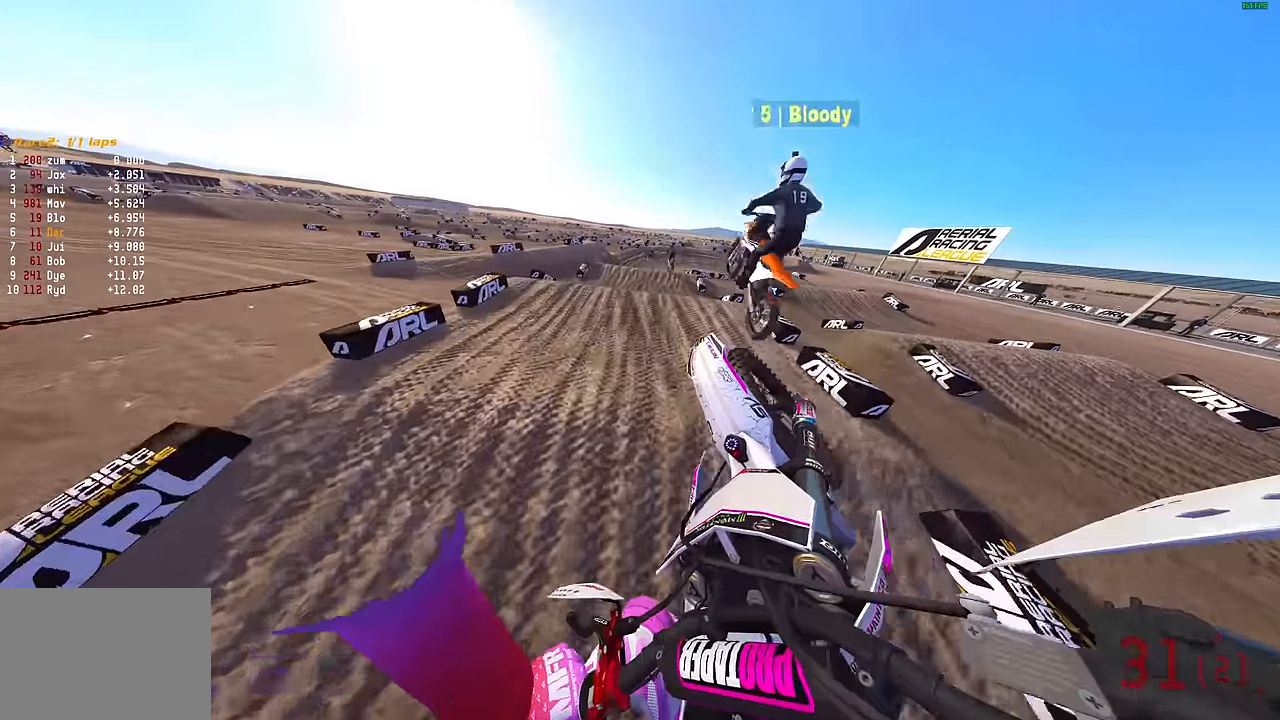
{"buttons": [], "left_stick": "center", "right_stick": "up-left", "events": [[84, "R2", "up"], [100, "right_stick", "left"], [167, "left_stick", "up-right"], [250, "right_stick", "up-left"], [334, "left_stick", "center"]]}
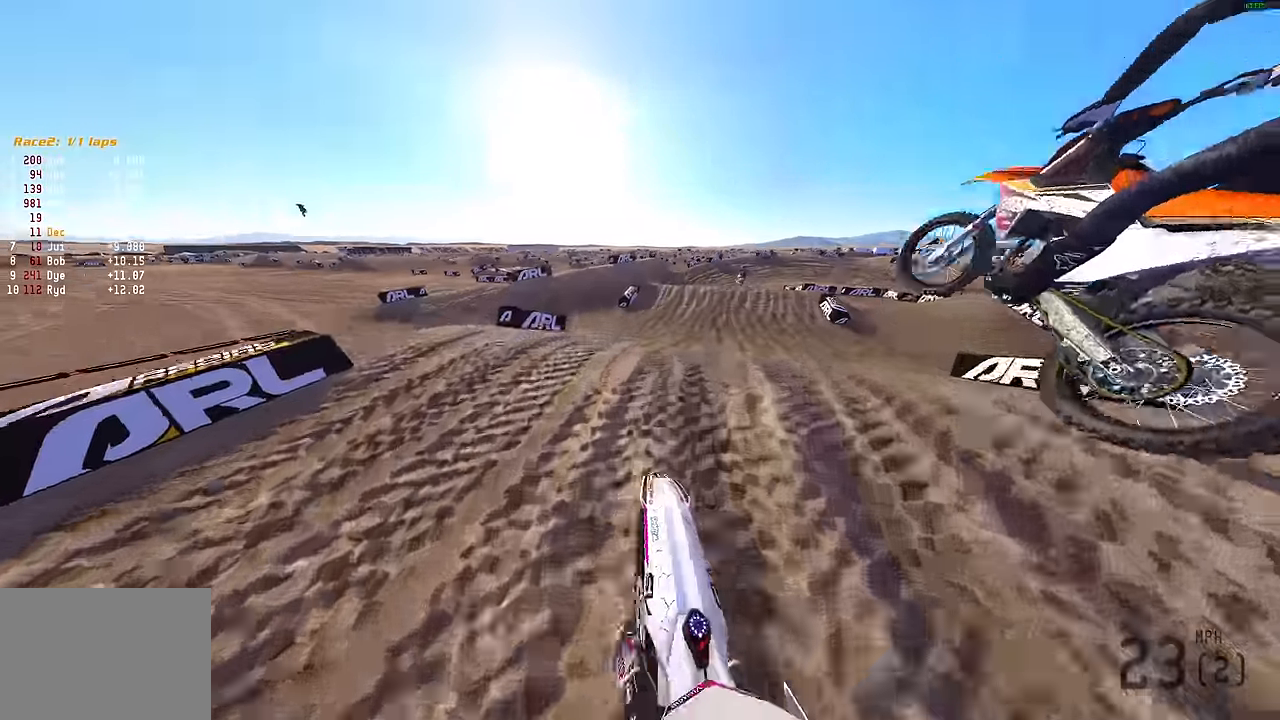
{"buttons": ["L3"], "left_stick": "up-right", "right_stick": "up-right", "events": [[267, "left_stick", "right"], [300, "right_stick", "up"], [367, "left_stick", "up-right"], [417, "L3", "down"], [417, "right_stick", "up-right"]]}
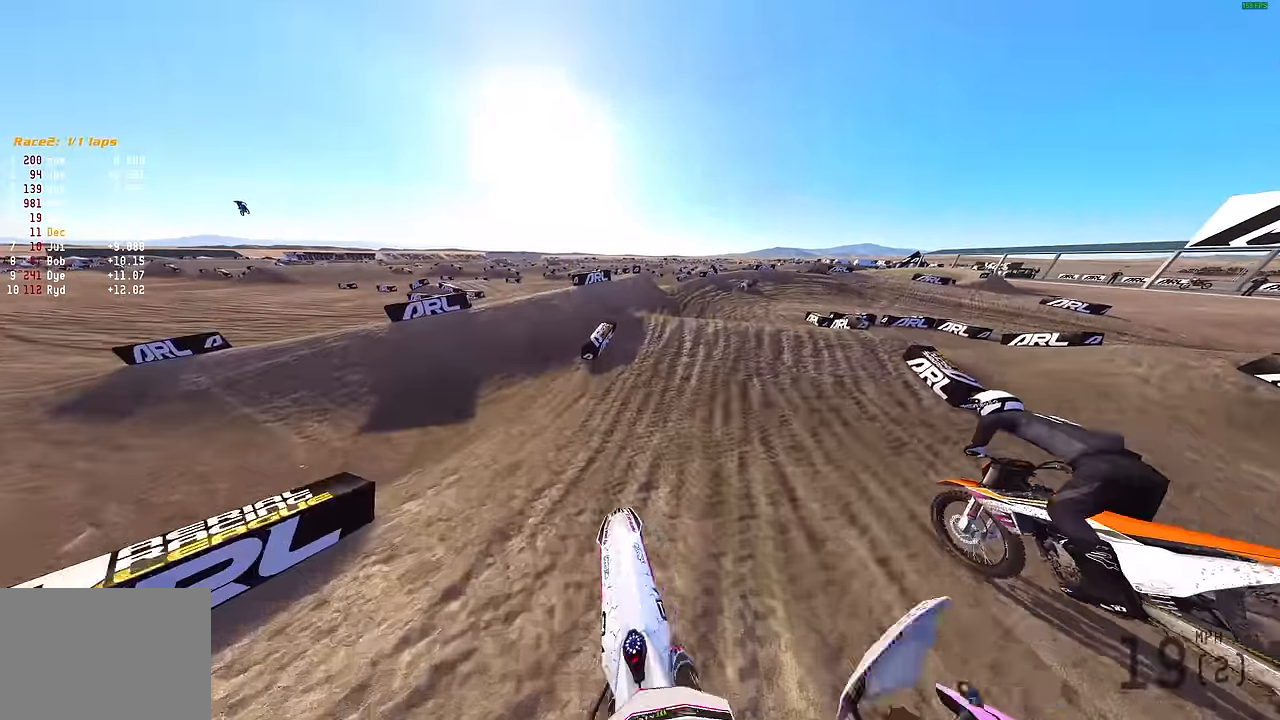
{"buttons": [], "left_stick": "up-right", "right_stick": "up", "events": [[34, "right_stick", "center"], [50, "L3", "up"], [50, "R2", "down"], [150, "right_stick", "up"], [284, "R2", "up"], [367, "right_stick", "up-left"], [500, "right_stick", "up"]]}
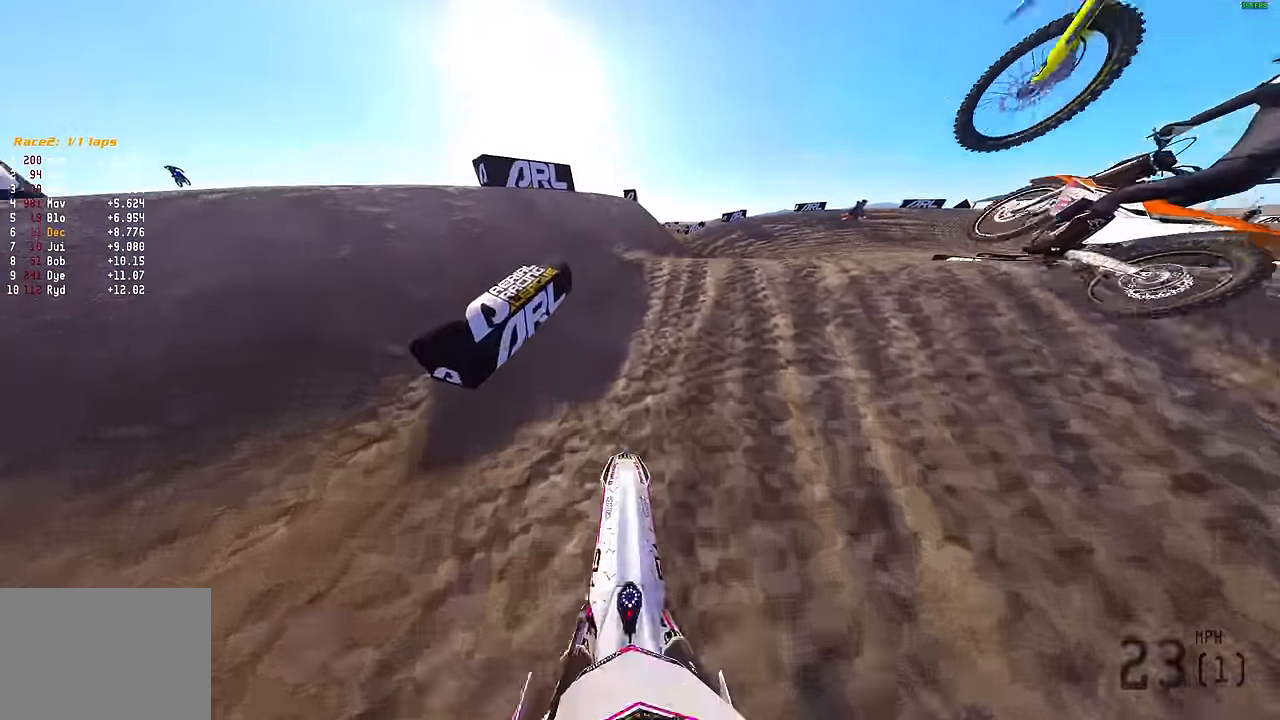
{"buttons": ["R2"], "left_stick": "up-right", "right_stick": "up", "events": [[50, "R2", "down"], [150, "R2", "up"], [284, "R2", "down"], [417, "R2", "up"], [500, "R2", "down"]]}
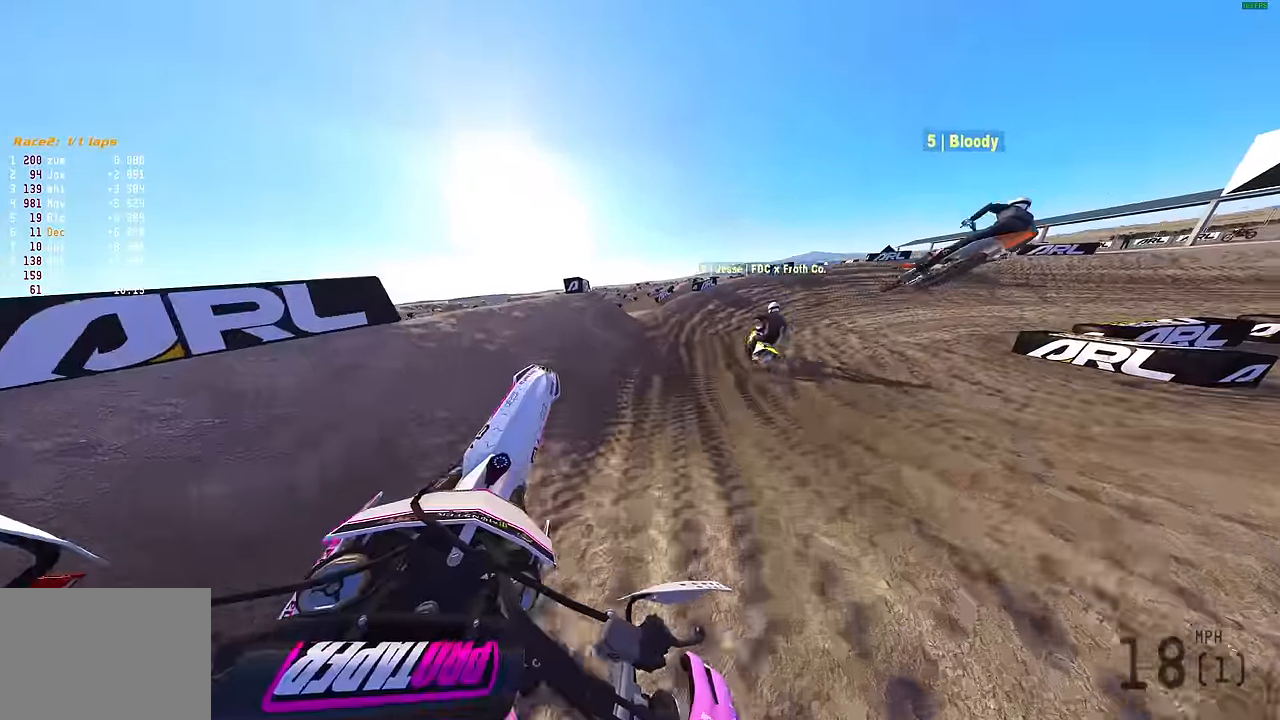
{"buttons": ["R2"], "left_stick": "up-right", "right_stick": "up-right", "events": [[50, "left_stick", "center"], [117, "R2", "up"], [184, "left_stick", "up-left"], [234, "right_stick", "up-right"], [417, "R2", "down"], [450, "left_stick", "up-right"]]}
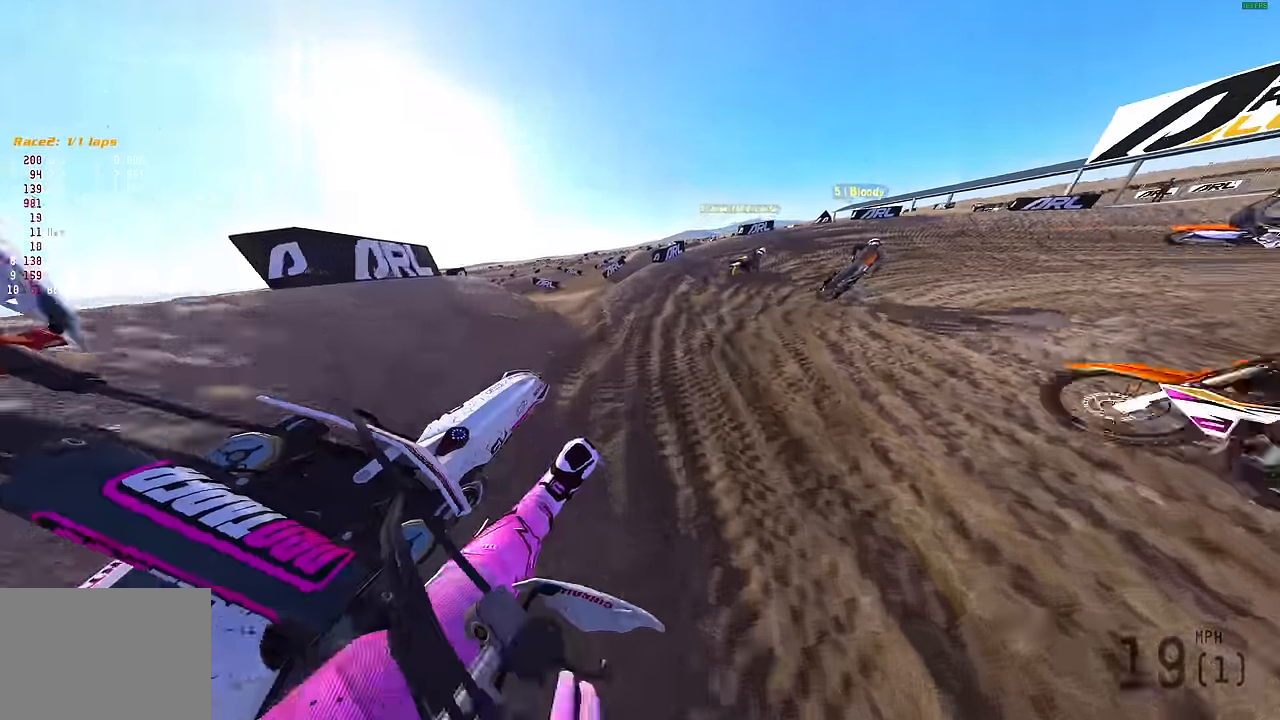
{"buttons": [], "left_stick": "up-right", "right_stick": "up-right", "events": [[367, "R3", "down"], [417, "R2", "up"], [417, "R3", "up"]]}
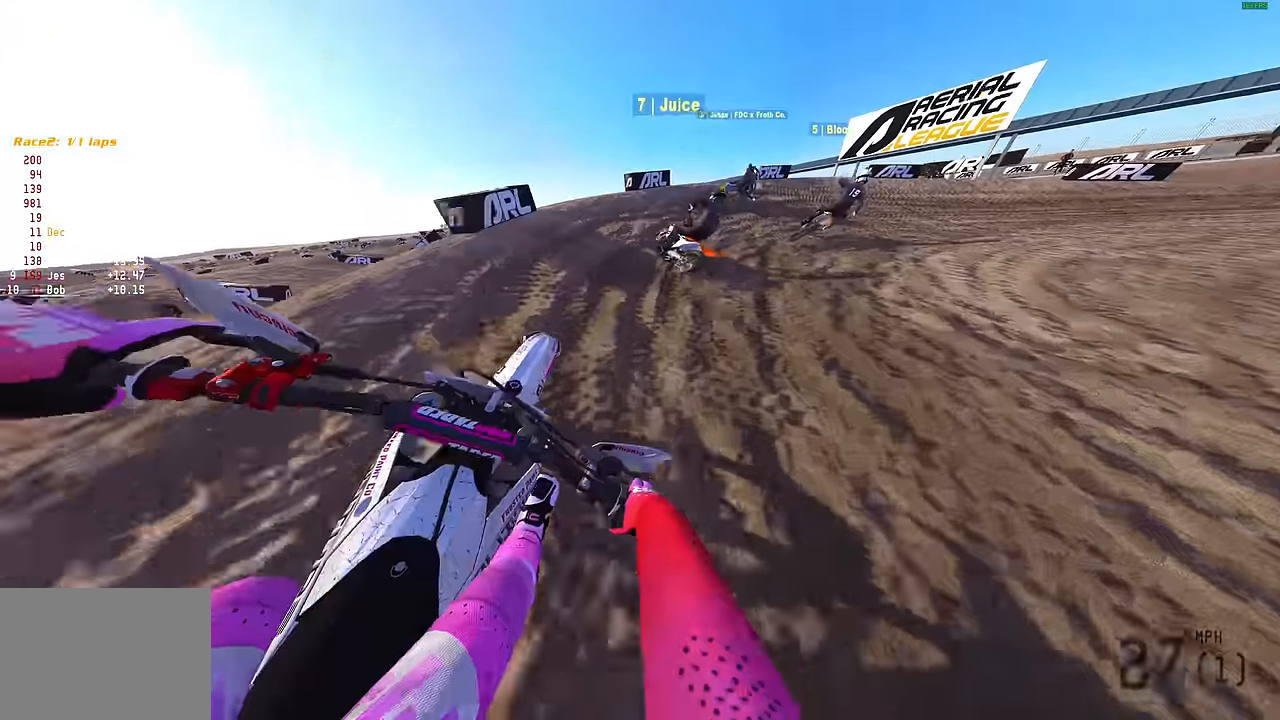
{"buttons": [], "left_stick": "up-right", "right_stick": "left", "events": [[84, "R2", "down"], [134, "R2", "up"], [184, "right_stick", "center"], [267, "right_stick", "up-left"], [317, "right_stick", "left"]]}
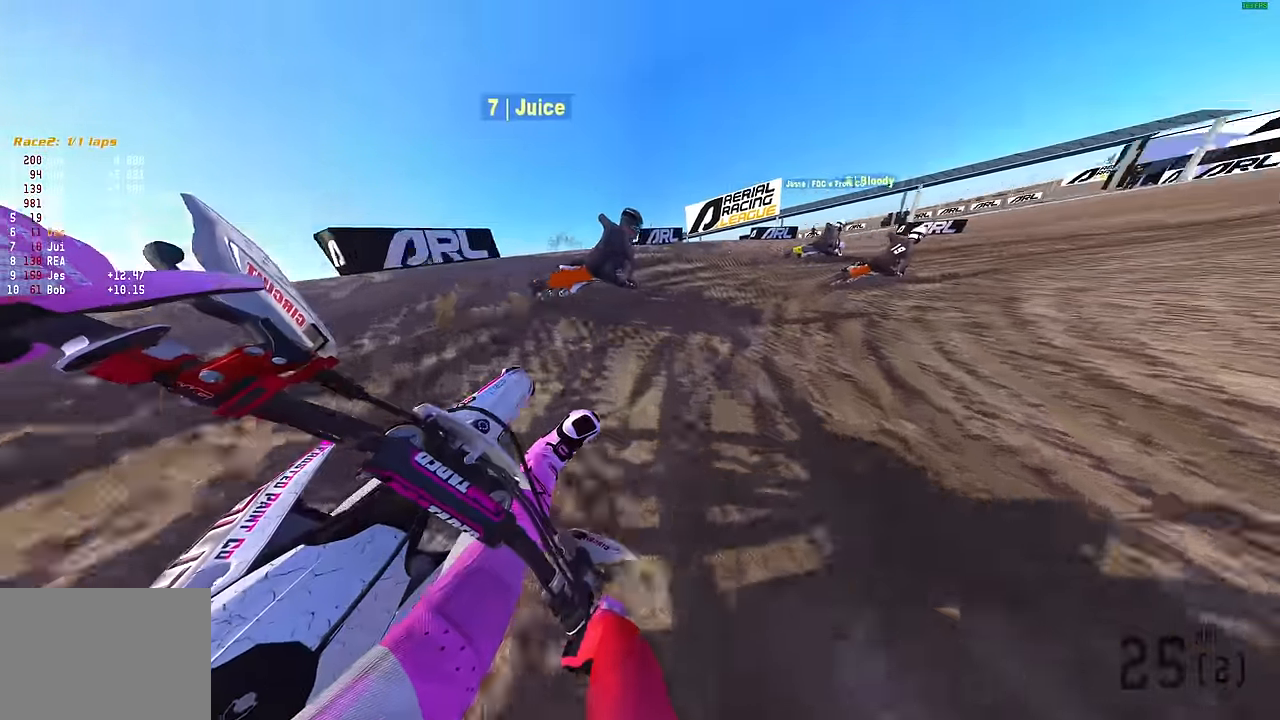
{"buttons": ["R2"], "left_stick": "up-right", "right_stick": "up-left", "events": [[34, "R2", "down"], [34, "right_stick", "up-left"]]}
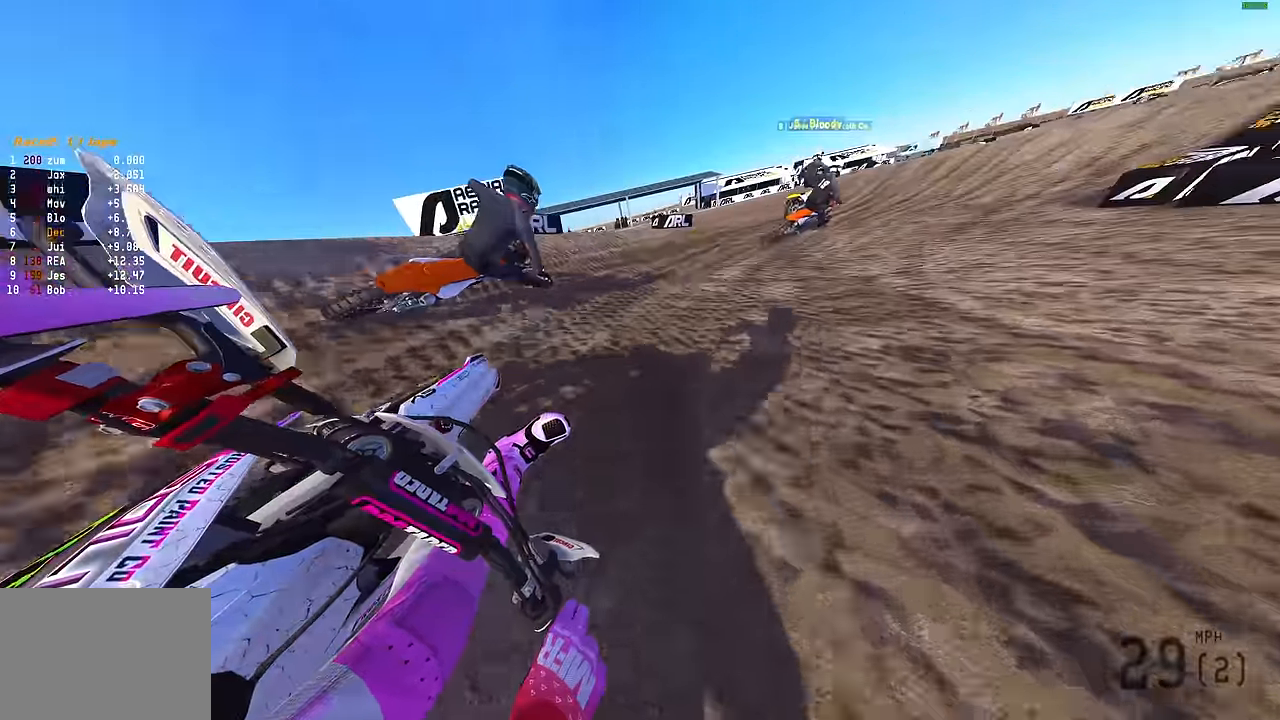
{"buttons": ["R2"], "left_stick": "up-right", "right_stick": "up-left", "events": []}